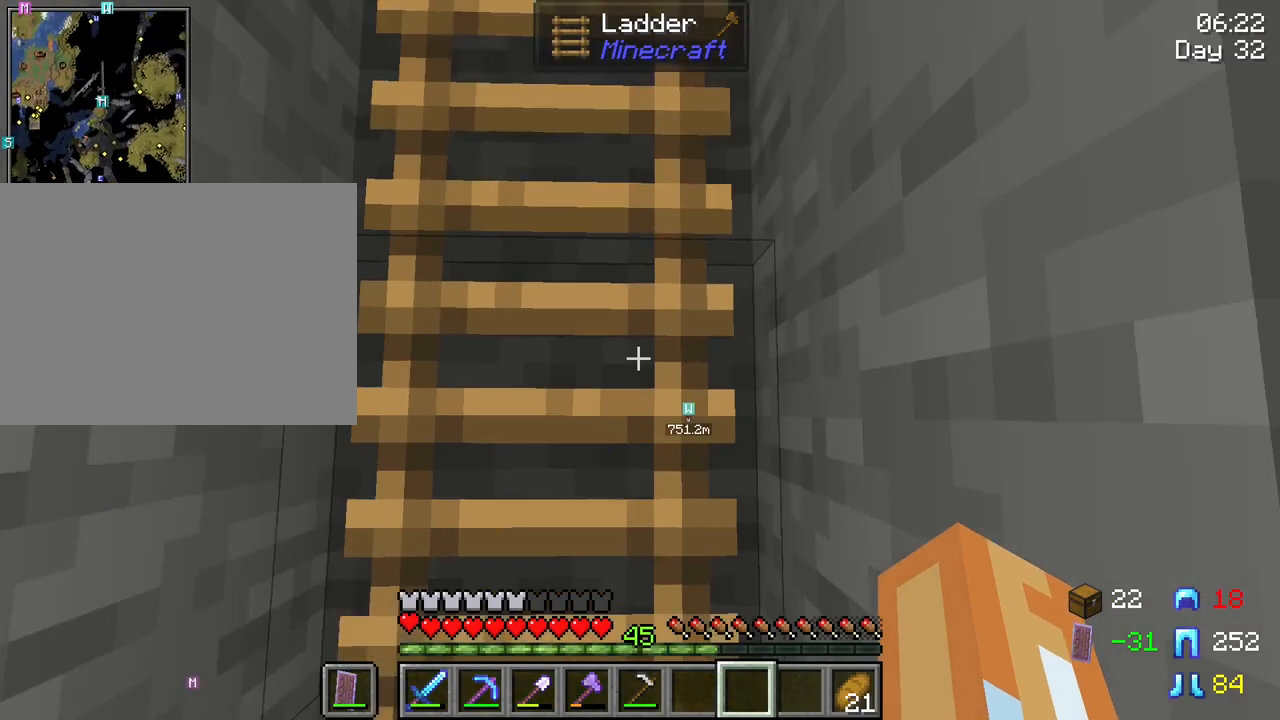
Gameplay with keyboard and mouse; each line is a JSON object with the keys and mouse buttons held at the frame after it. "events" lists presses ("down") and releases ("up") of "1", "2", "3", "4", "5", "a", "alt", "c", "caps_lock", "ctrl", "d", "e", "f", "g", "q", "r", "s", "shift", "space", "t", "tab", "v", "w", "x", "z", "mouse_left" and "mouse_right" between this image and that frame as [ms after this image, input, new state], when the widget could be followed in between. "mouse_left", "mouse_right" = the "left", "right" buttons of the "mouse" list. No other keys are recorded. Fast repeated clicks can show as one long hold. "mouse_move" is the direction in which the mouse moves at that frame (one of eight, or "still"), when it could be read. Not read: mouse_wheel.
{"keys": ["space", "w"], "mouse": [], "mouse_move": "still", "events": [[217, "space", "down"]]}
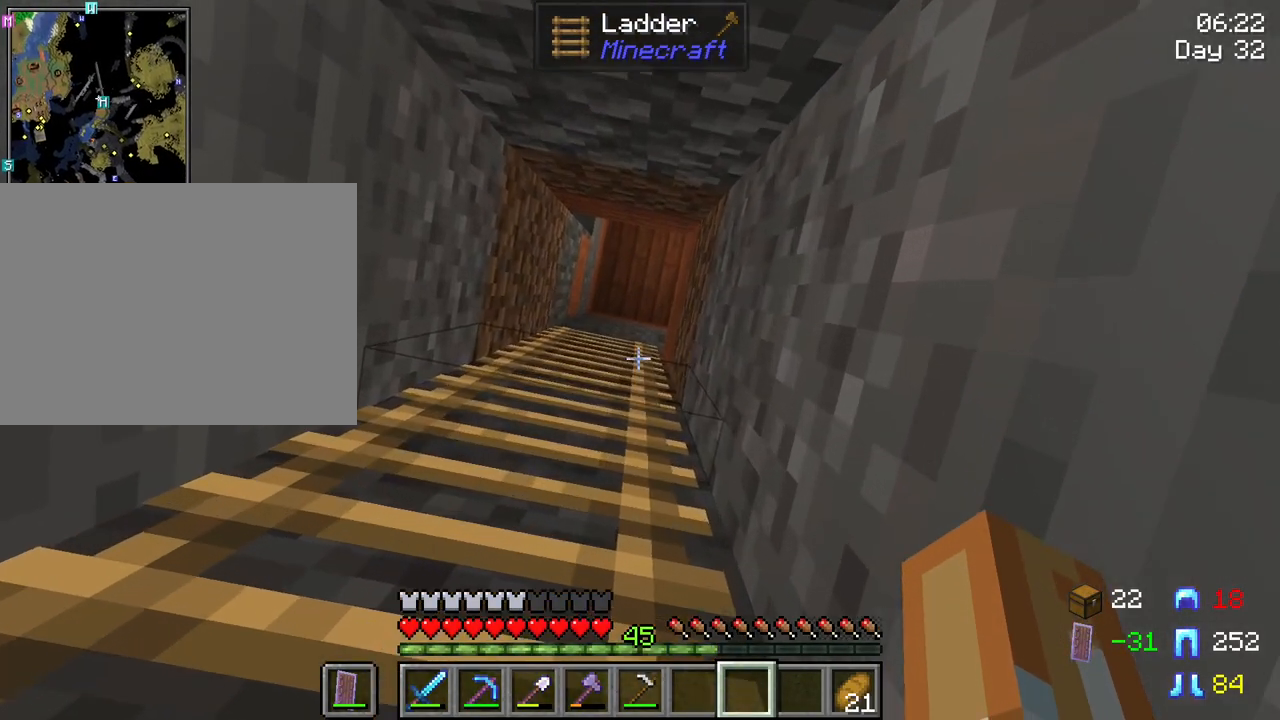
{"keys": ["d", "space"], "mouse": [], "mouse_move": "still", "events": [[100, "d", "down"], [183, "w", "up"]]}
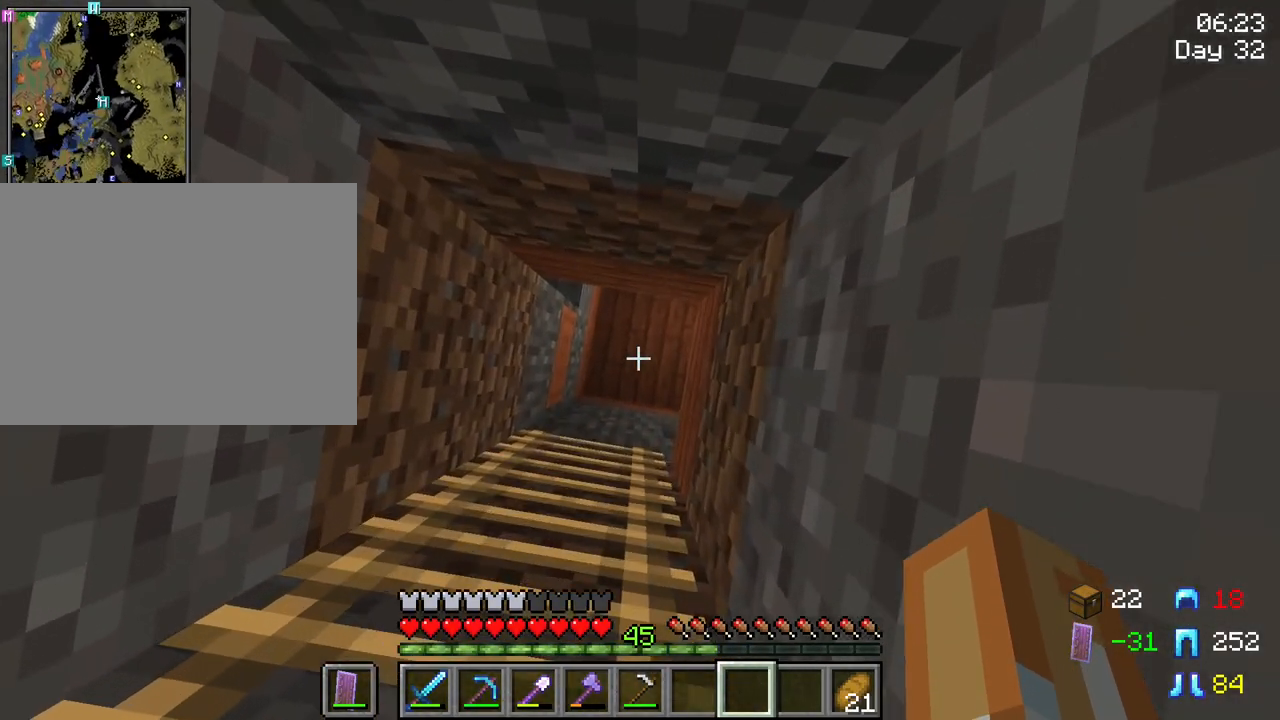
{"keys": ["e", "space"], "mouse": [], "mouse_move": "still", "events": [[400, "d", "up"], [433, "e", "down"]]}
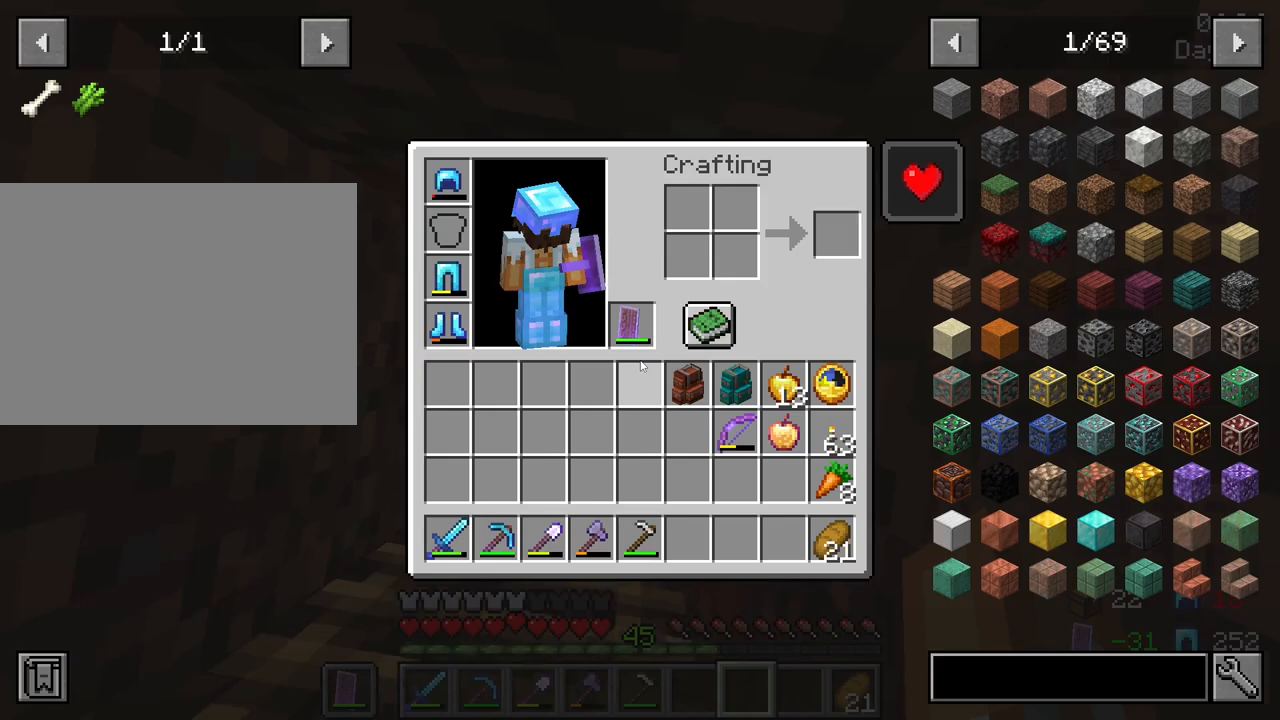
{"keys": ["space"], "mouse": [], "mouse_move": "still", "events": [[83, "e", "up"]]}
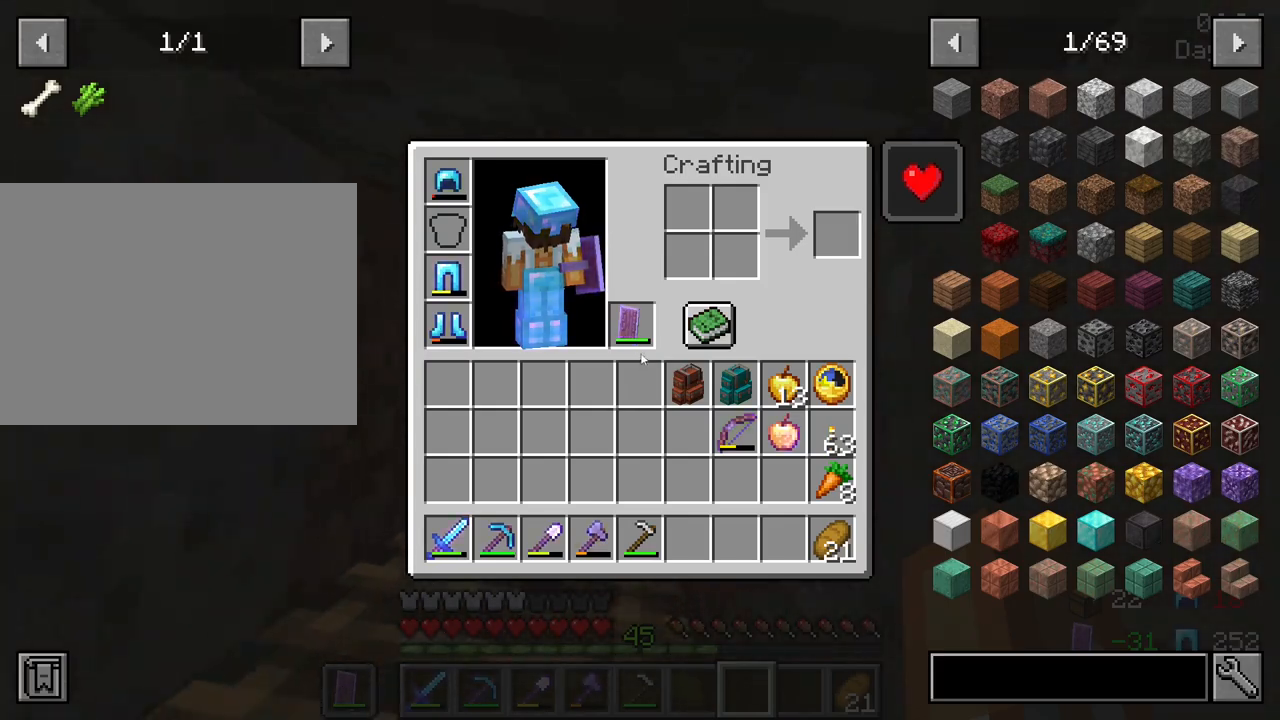
{"keys": ["space"], "mouse": [], "mouse_move": "still", "events": [[283, "e", "down"], [383, "e", "up"]]}
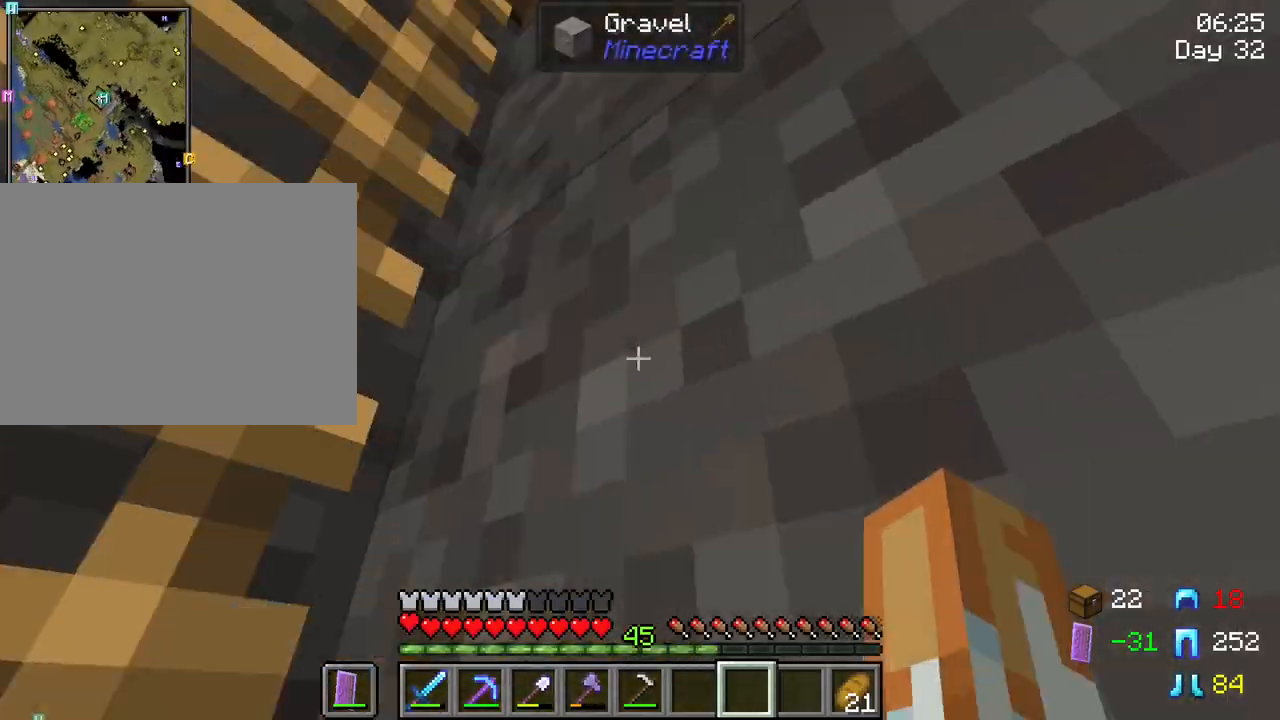
{"keys": ["d"], "mouse": [], "mouse_move": "still", "events": [[17, "space", "up"], [167, "d", "down"]]}
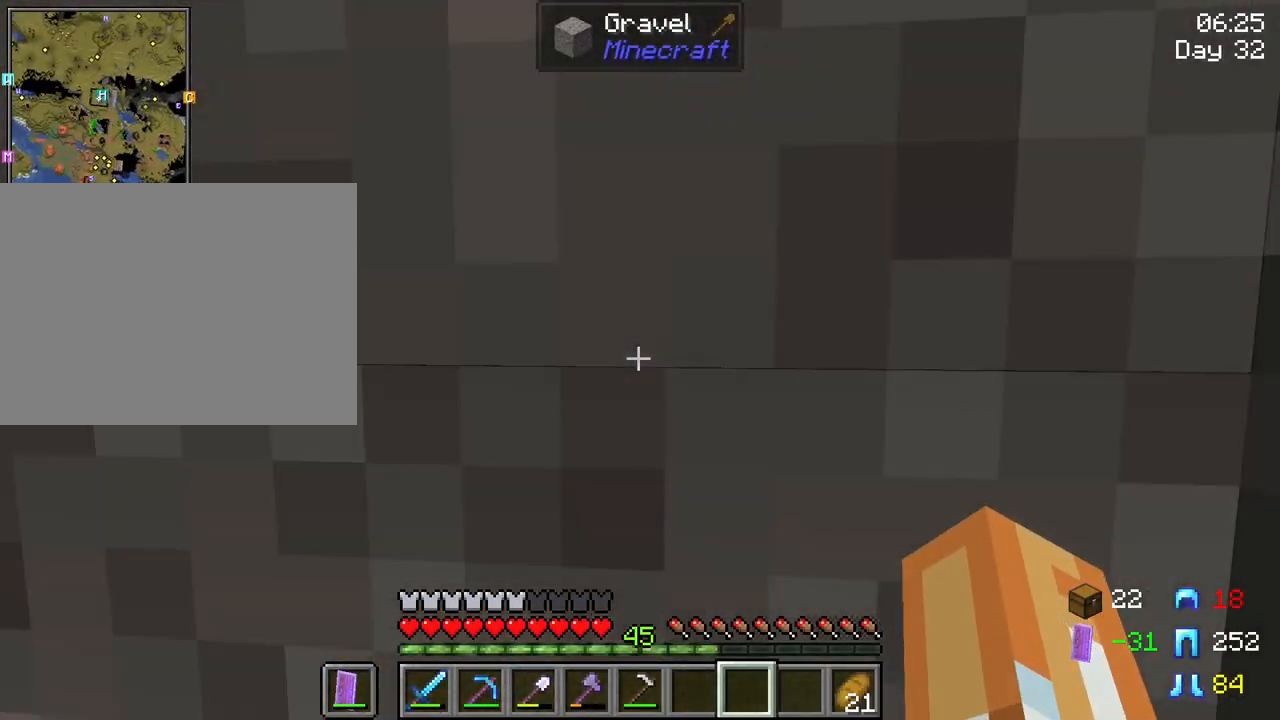
{"keys": [], "mouse": [], "mouse_move": "still", "events": [[33, "d", "up"]]}
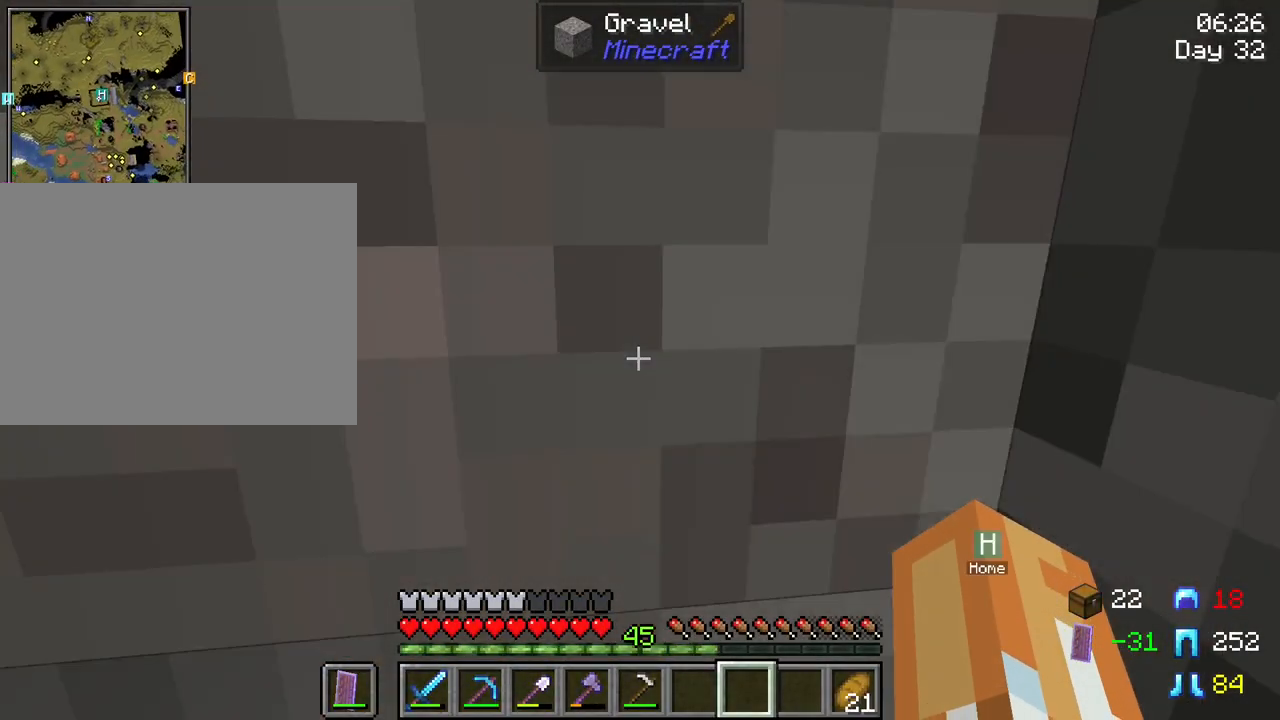
{"keys": [], "mouse": [], "mouse_move": "down", "events": []}
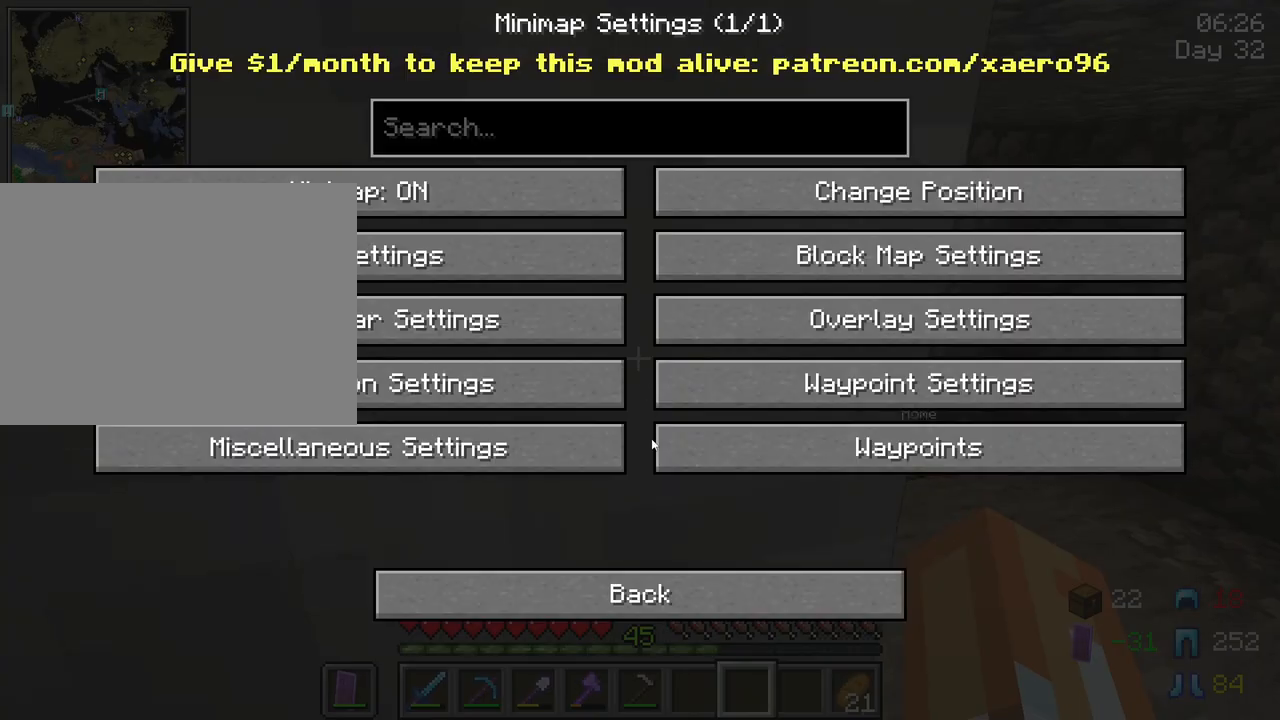
{"keys": [], "mouse": [], "mouse_move": "still", "events": [[117, "mouse_left", "down"], [200, "mouse_left", "up"], [350, "mouse_left", "down"], [433, "mouse_left", "up"]]}
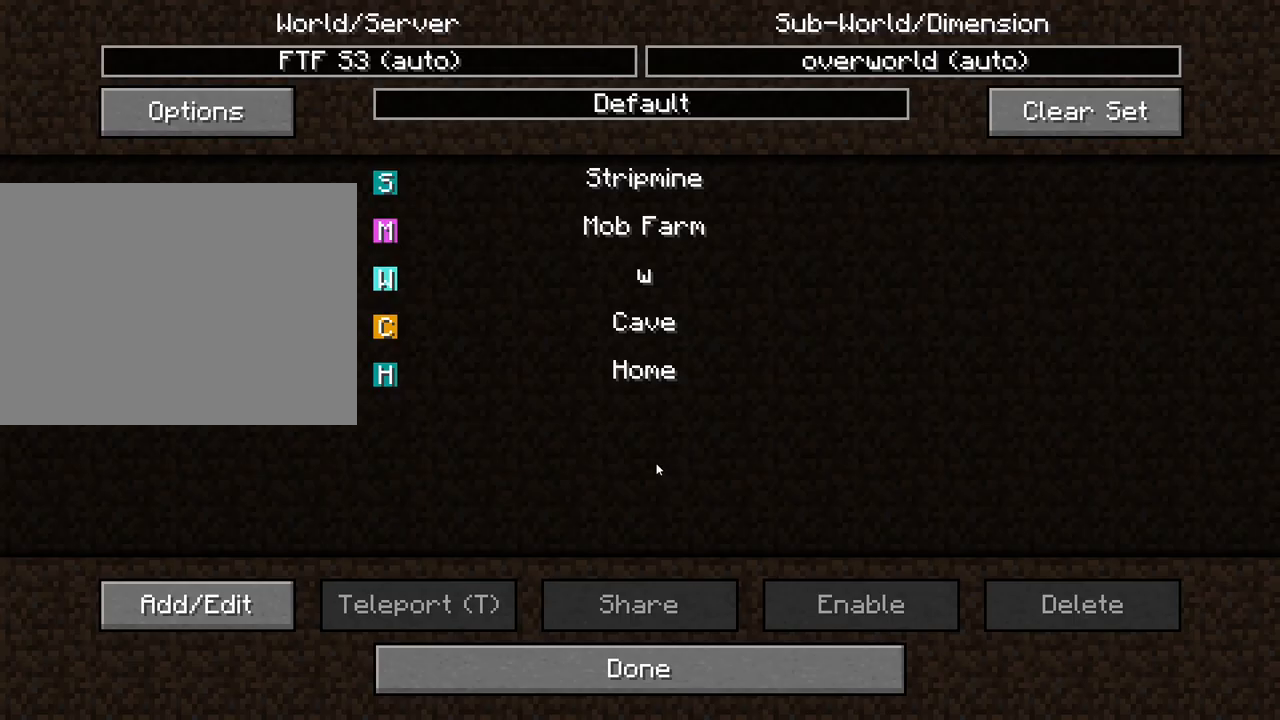
{"keys": [], "mouse": [], "mouse_move": "up-right", "events": []}
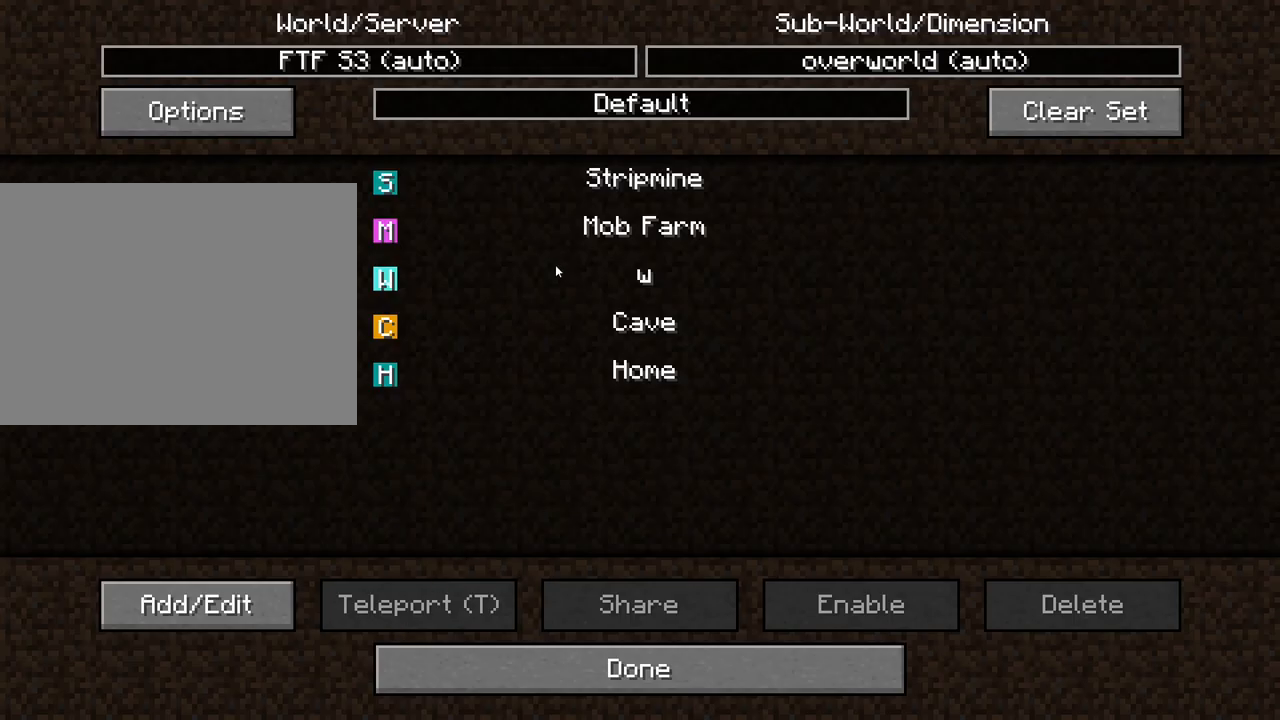
{"keys": [], "mouse": [], "mouse_move": "up-right", "events": []}
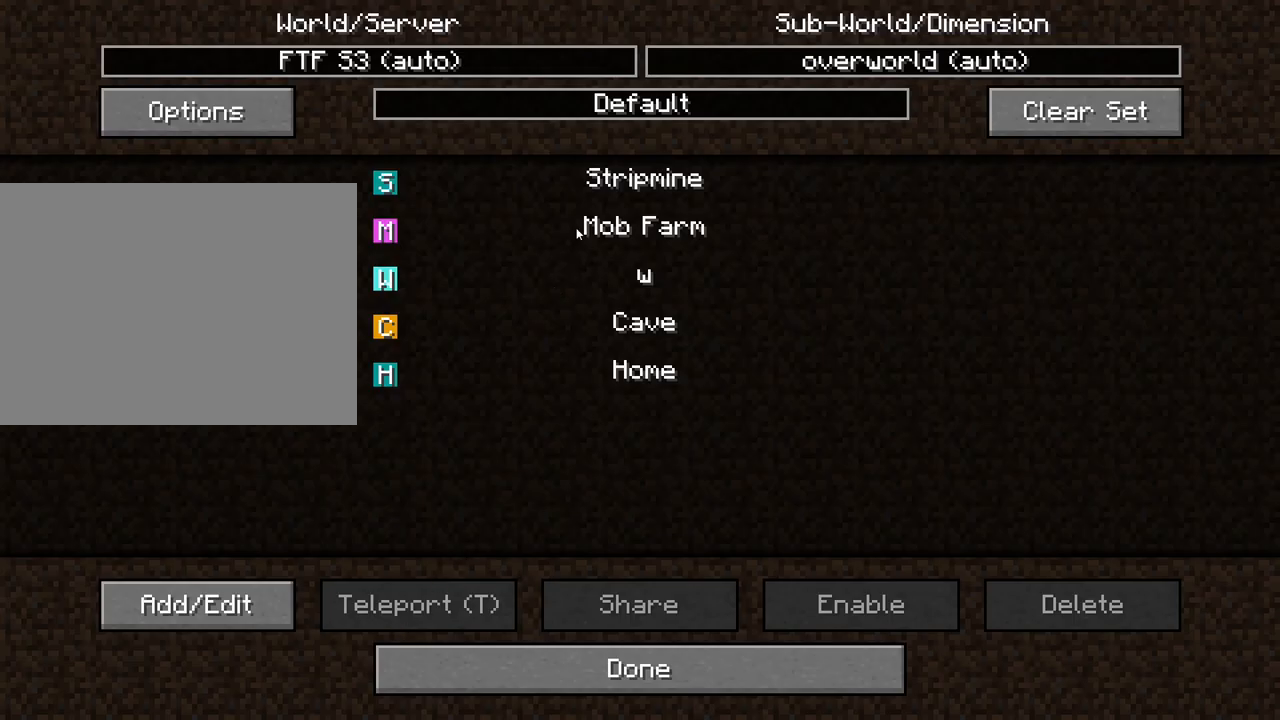
{"keys": [], "mouse": ["left"], "mouse_move": "down-left", "events": [[67, "mouse_left", "down"], [150, "mouse_left", "up"], [483, "mouse_left", "down"]]}
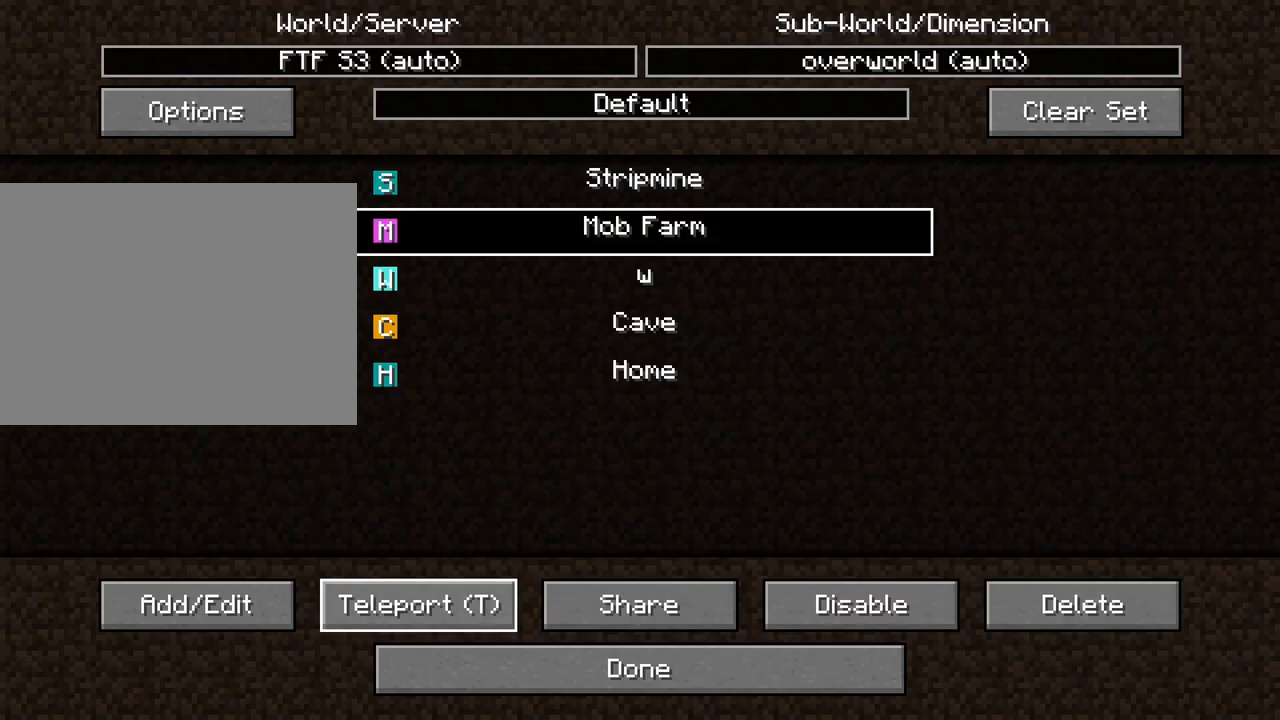
{"keys": [], "mouse": [], "mouse_move": "left", "events": [[83, "mouse_left", "up"]]}
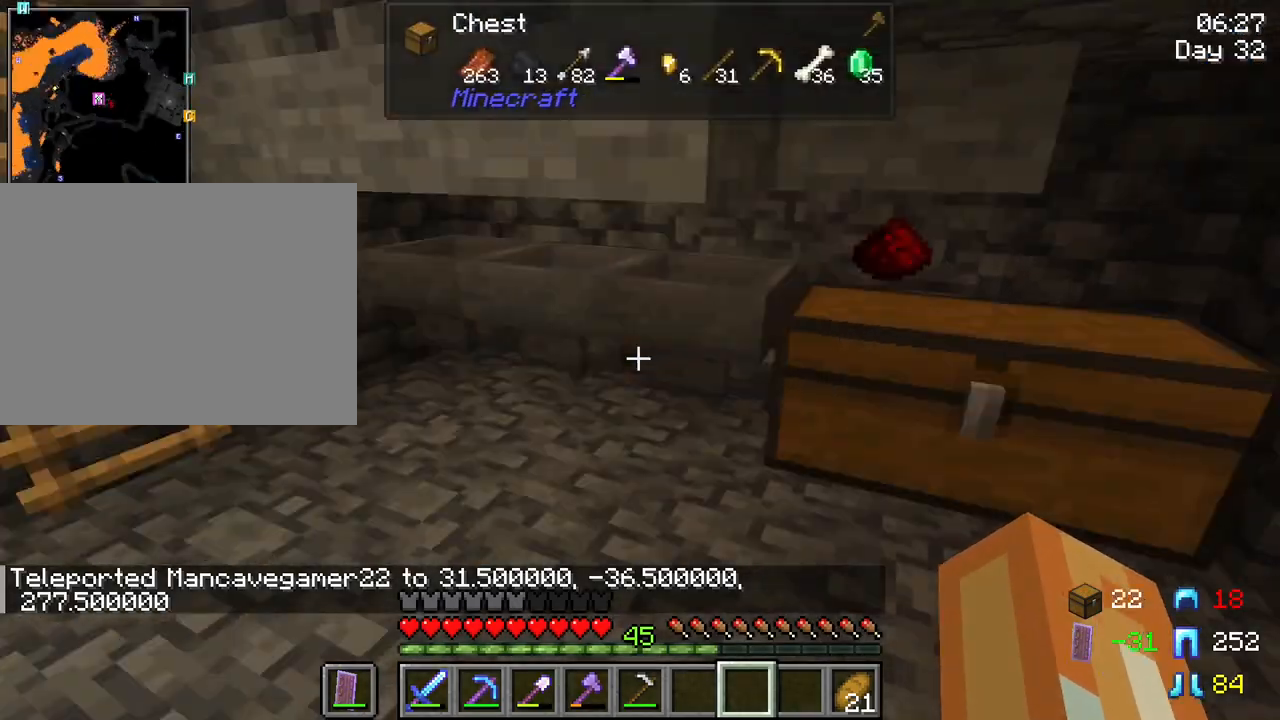
{"keys": ["w"], "mouse": [], "mouse_move": "still", "events": [[333, "w", "down"]]}
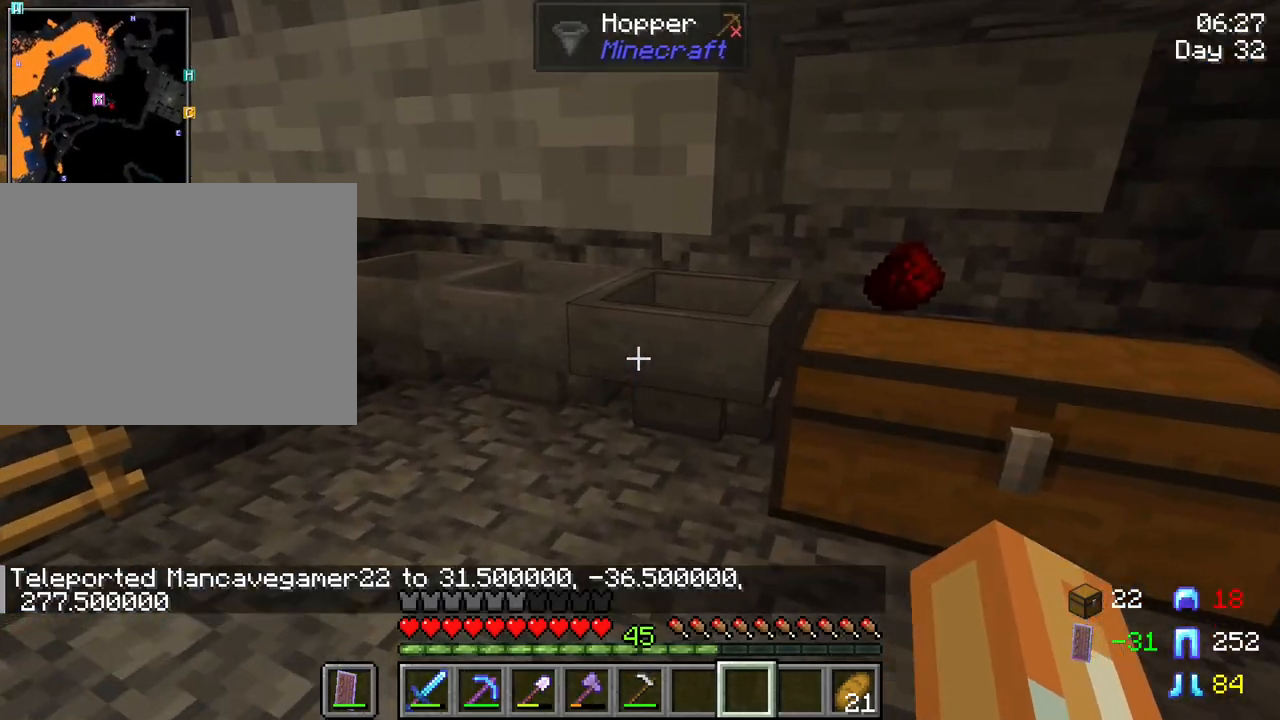
{"keys": ["s"], "mouse": [], "mouse_move": "still", "events": [[117, "d", "down"], [350, "d", "up"], [400, "w", "up"], [483, "s", "down"]]}
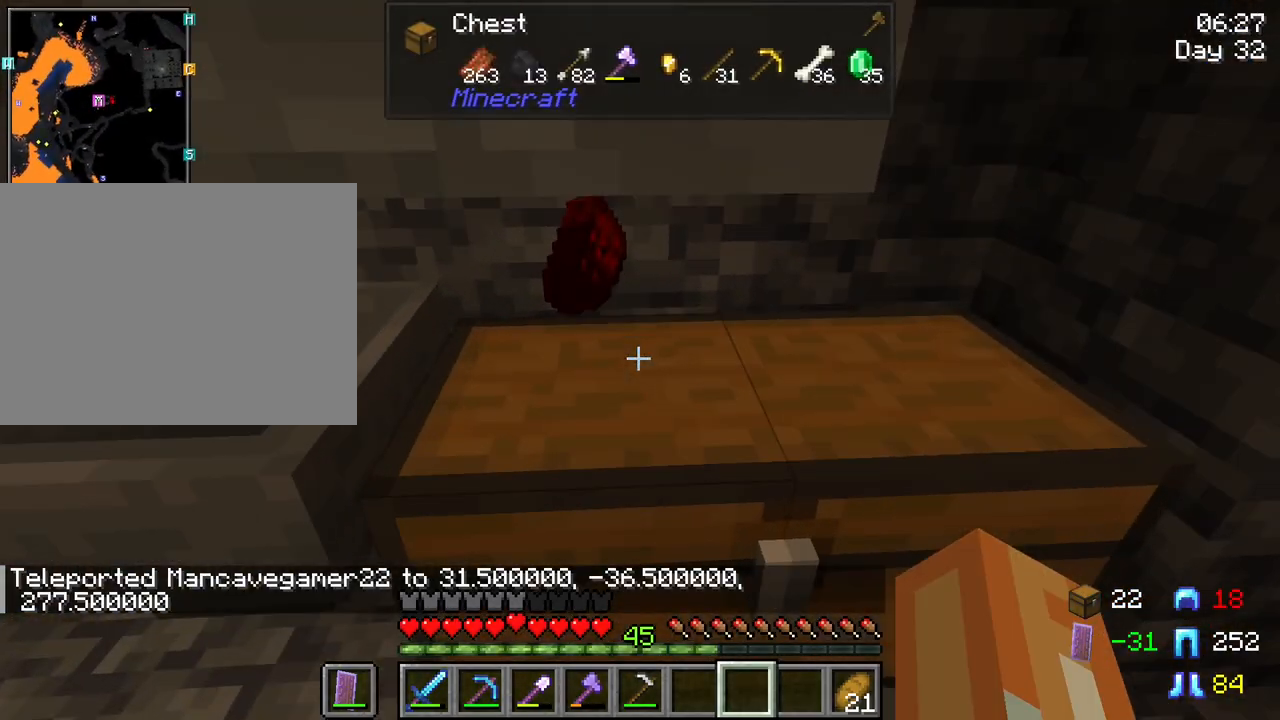
{"keys": ["w"], "mouse": [], "mouse_move": "still", "events": [[217, "s", "up"], [317, "w", "down"]]}
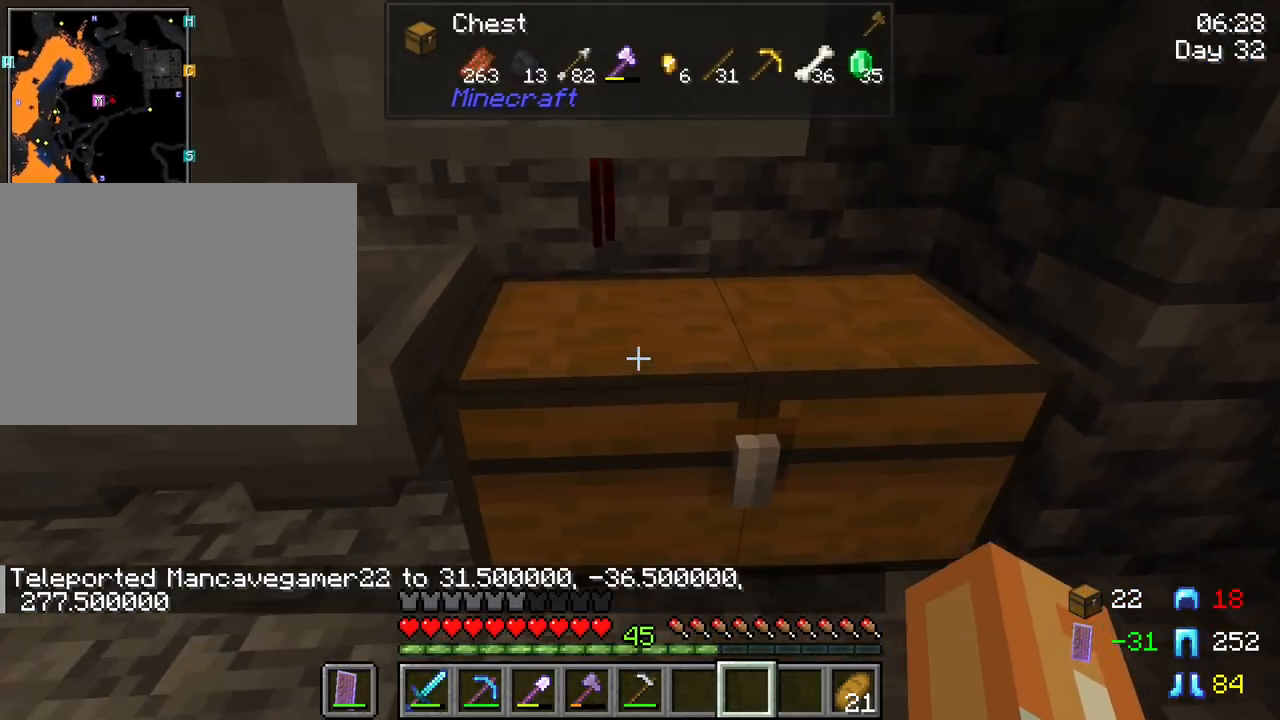
{"keys": [], "mouse": ["right"], "mouse_move": "still", "events": [[183, "s", "down"], [183, "w", "up"], [467, "mouse_right", "down"], [467, "s", "up"]]}
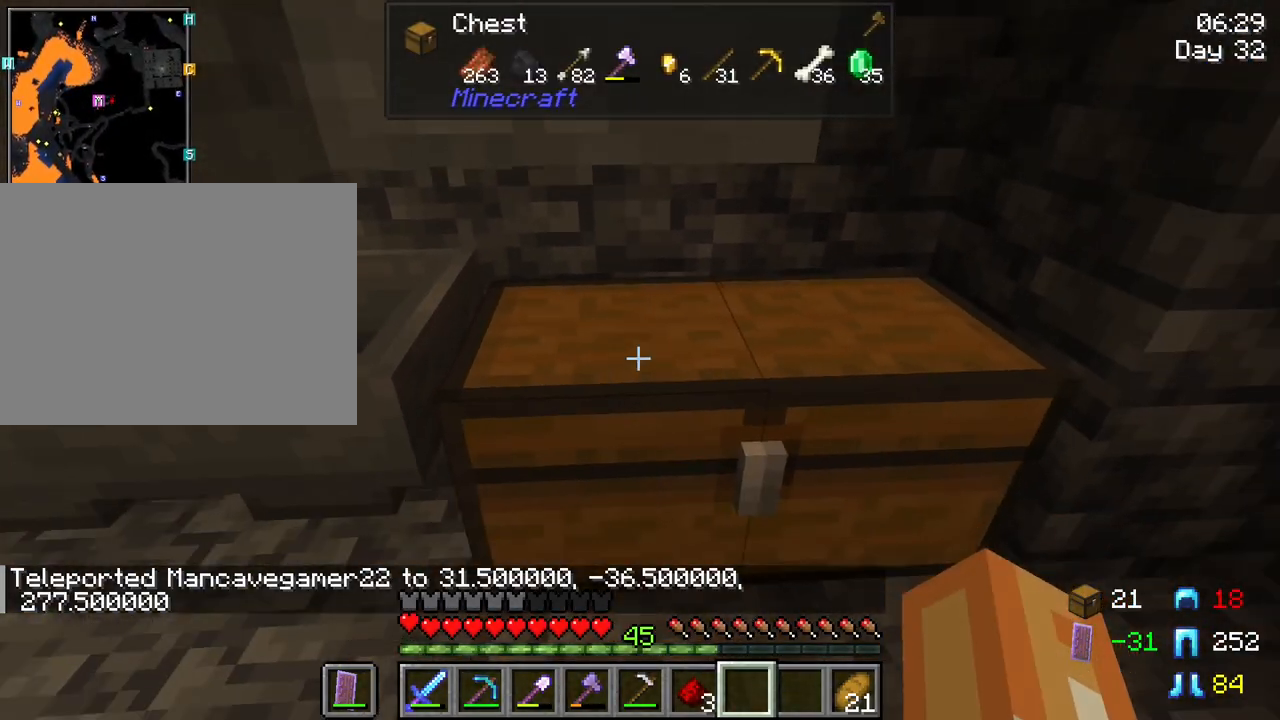
{"keys": ["shift"], "mouse": [], "mouse_move": "down", "events": [[167, "mouse_right", "up"], [433, "shift", "down"]]}
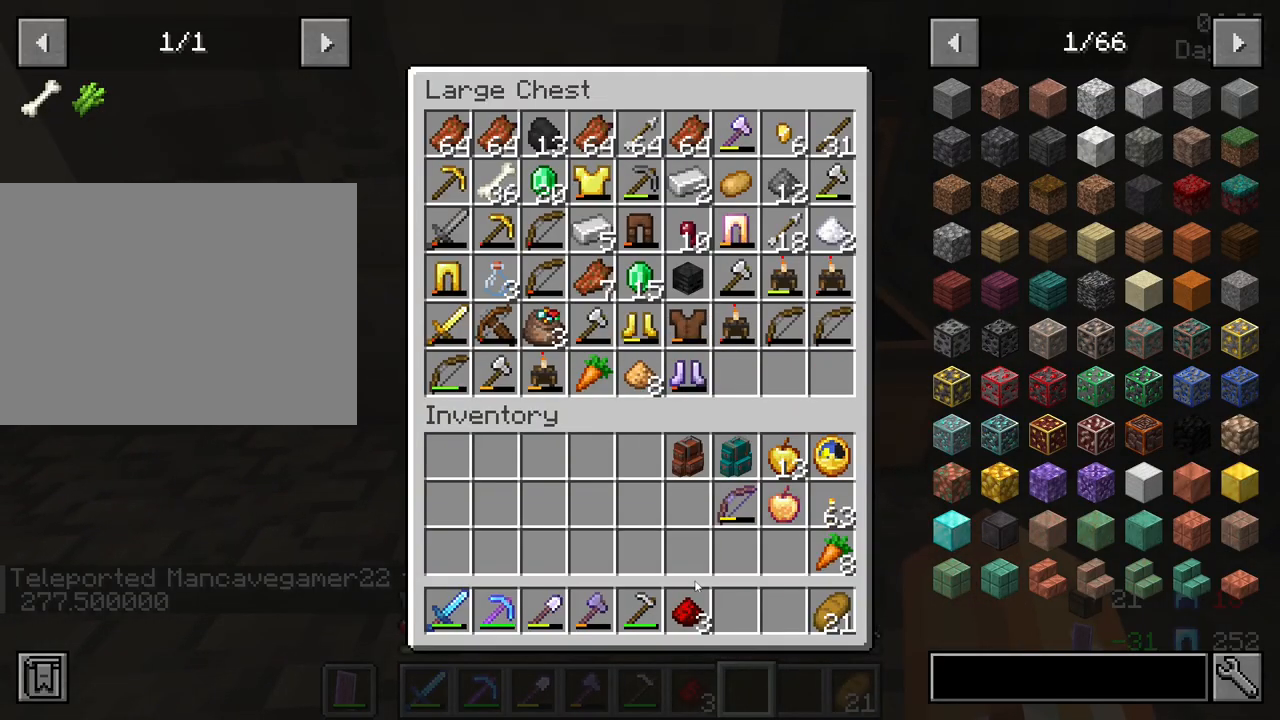
{"keys": ["e"], "mouse": [], "mouse_move": "up", "events": [[217, "mouse_left", "down"], [317, "mouse_left", "up"], [367, "shift", "up"], [467, "e", "down"]]}
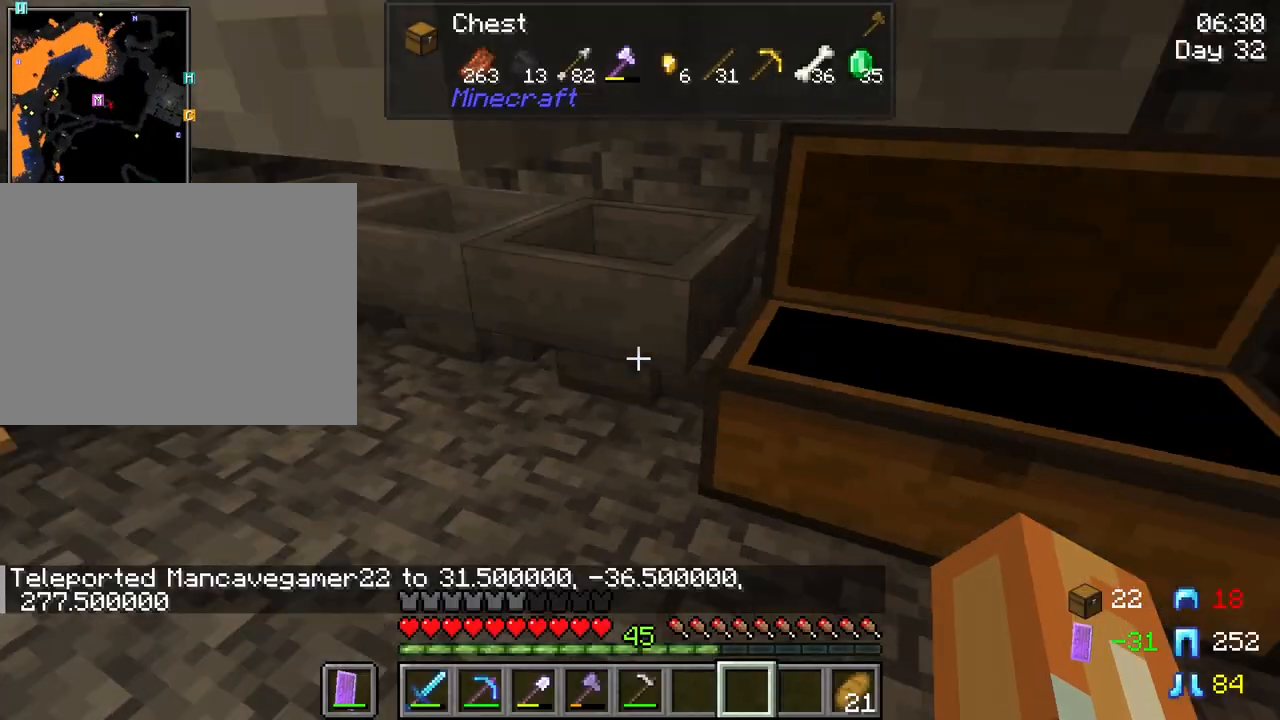
{"keys": ["w"], "mouse": [], "mouse_move": "still", "events": [[50, "e", "up"], [133, "w", "down"], [383, "d", "down"], [433, "d", "up"]]}
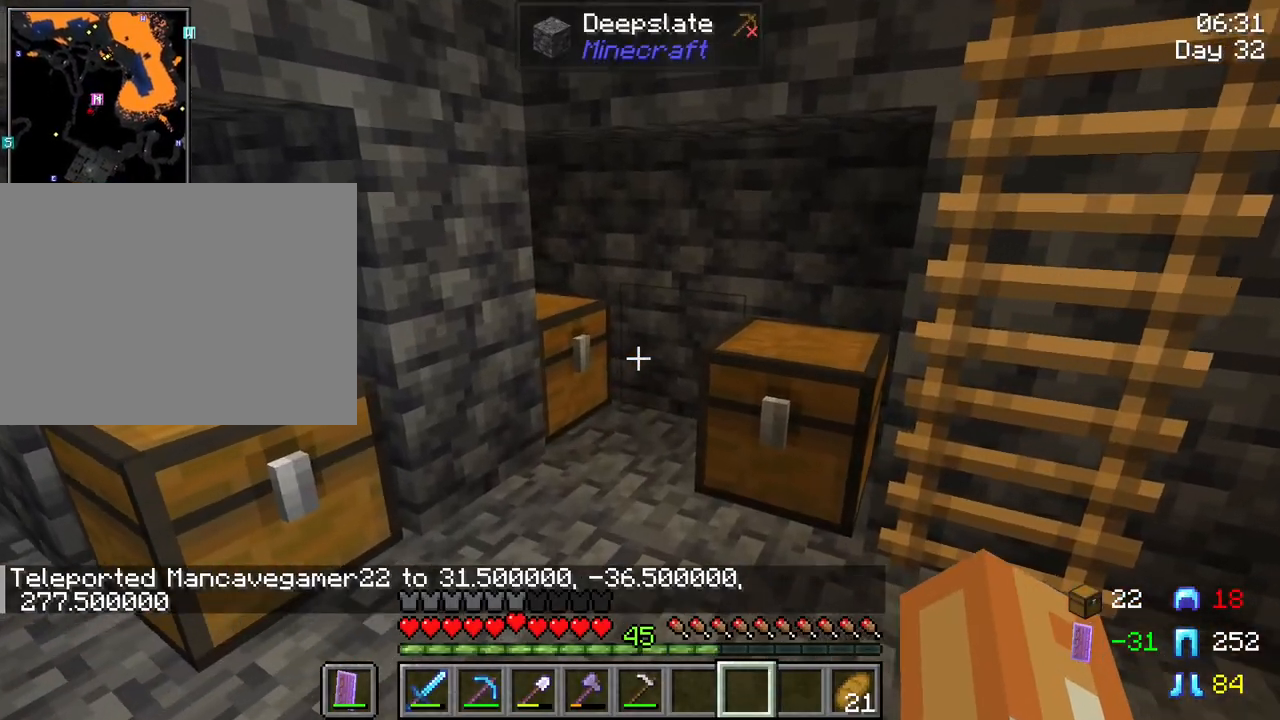
{"keys": [], "mouse": [], "mouse_move": "still", "events": [[217, "mouse_right", "down"], [217, "w", "up"], [483, "mouse_right", "up"]]}
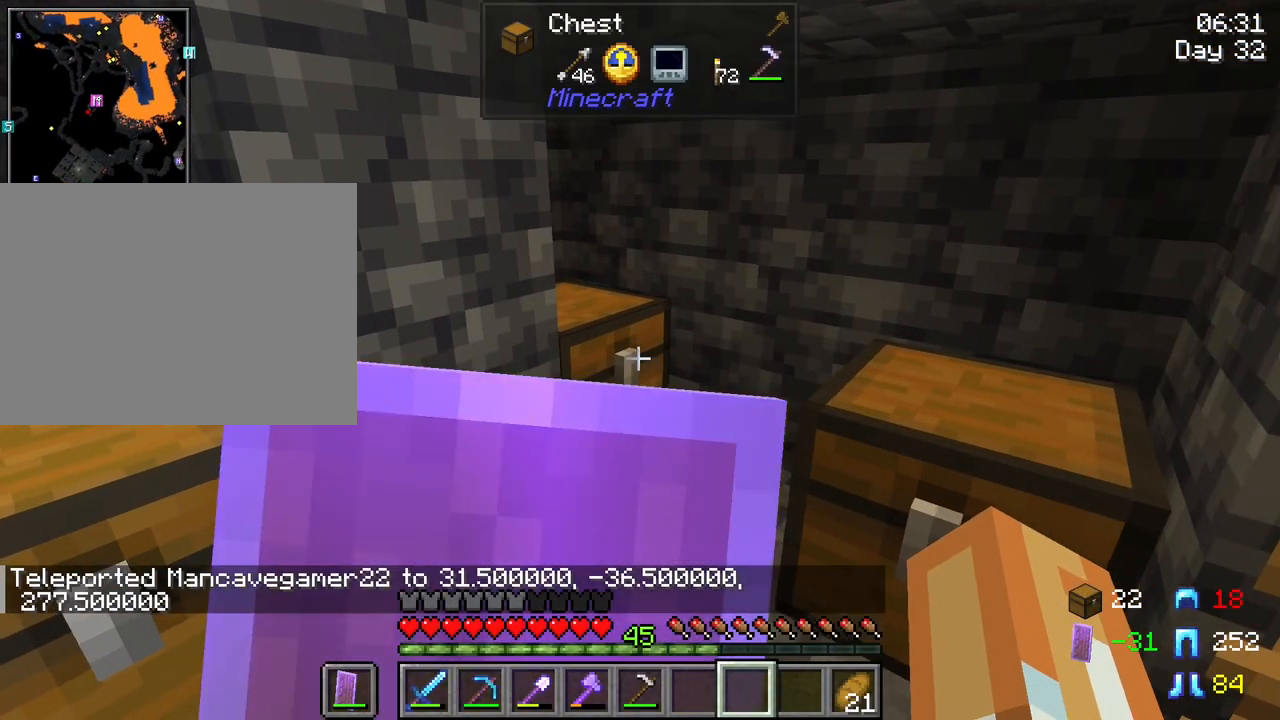
{"keys": [], "mouse": [], "mouse_move": "still", "events": [[183, "mouse_right", "down"], [317, "mouse_right", "up"]]}
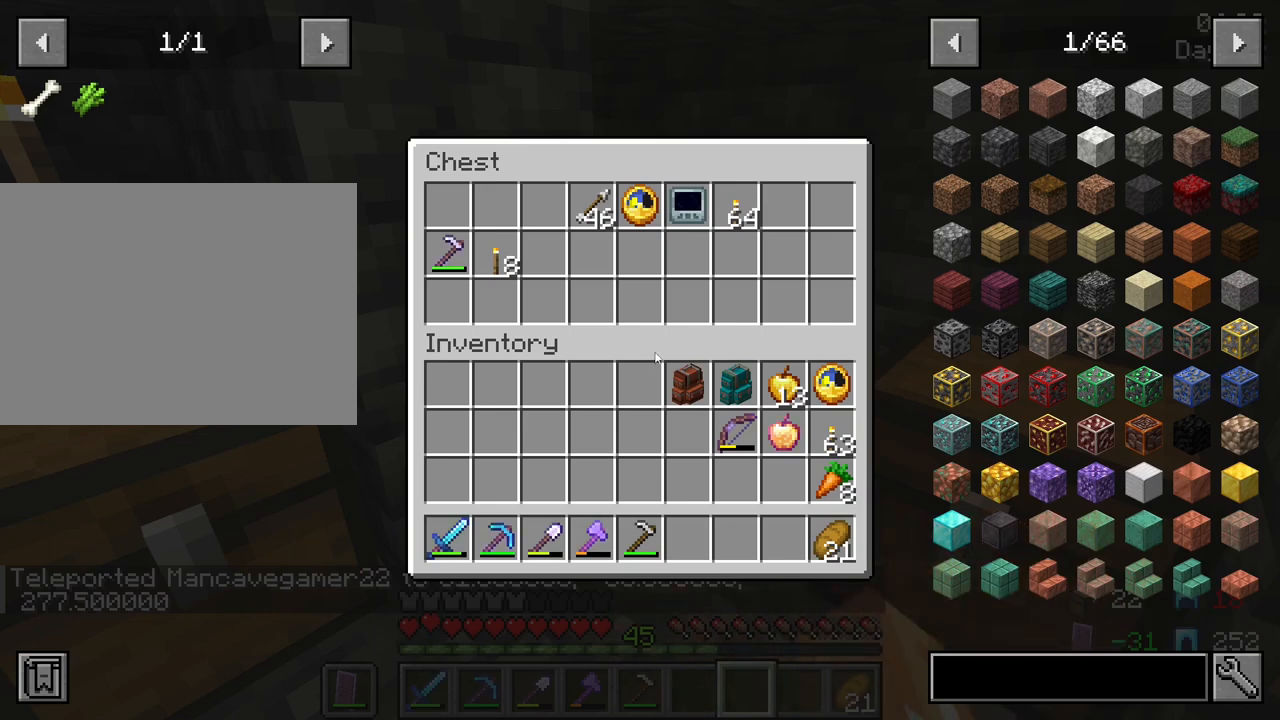
{"keys": [], "mouse": [], "mouse_move": "still", "events": []}
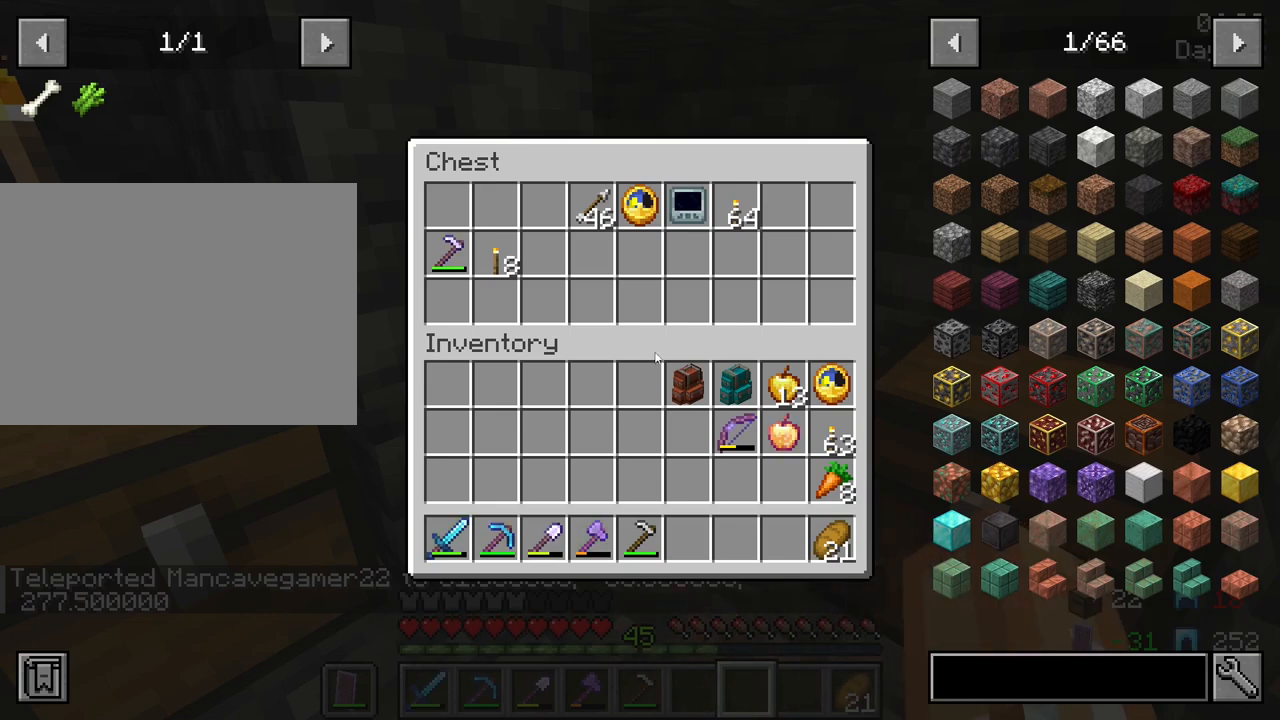
{"keys": [], "mouse": [], "mouse_move": "left", "events": []}
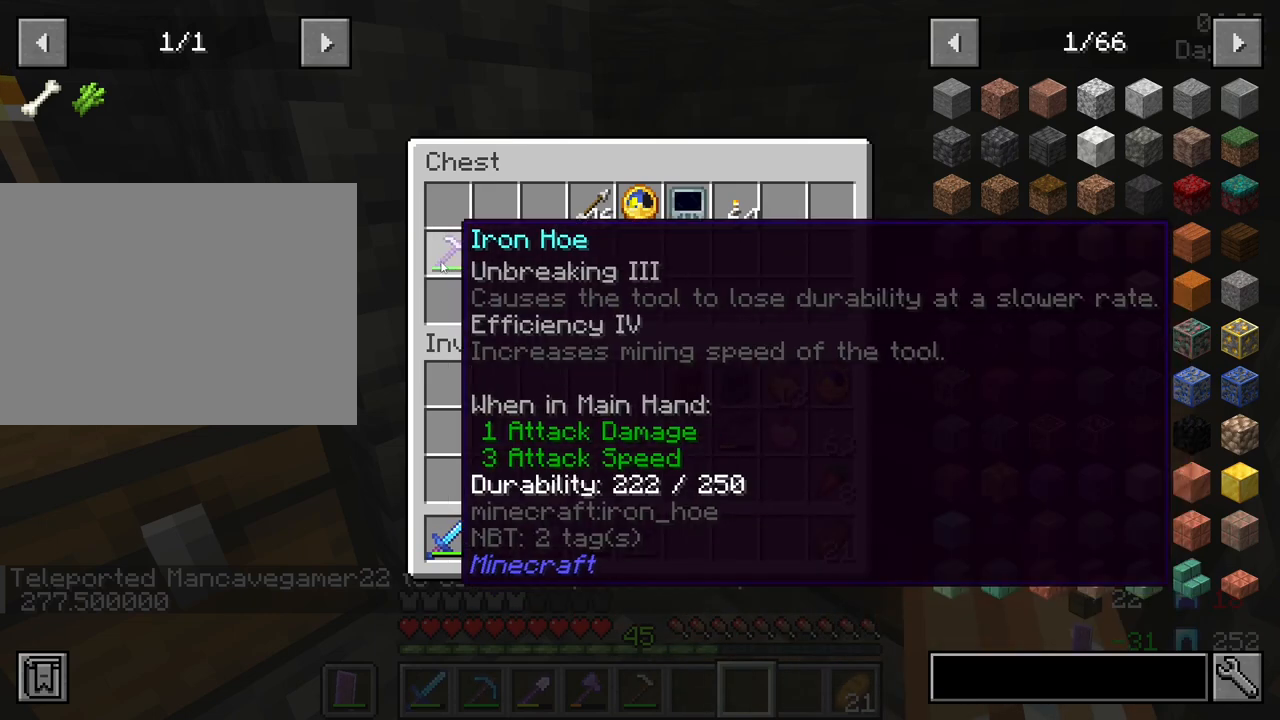
{"keys": [], "mouse": [], "mouse_move": "right", "events": [[217, "mouse_left", "down"], [317, "mouse_left", "up"]]}
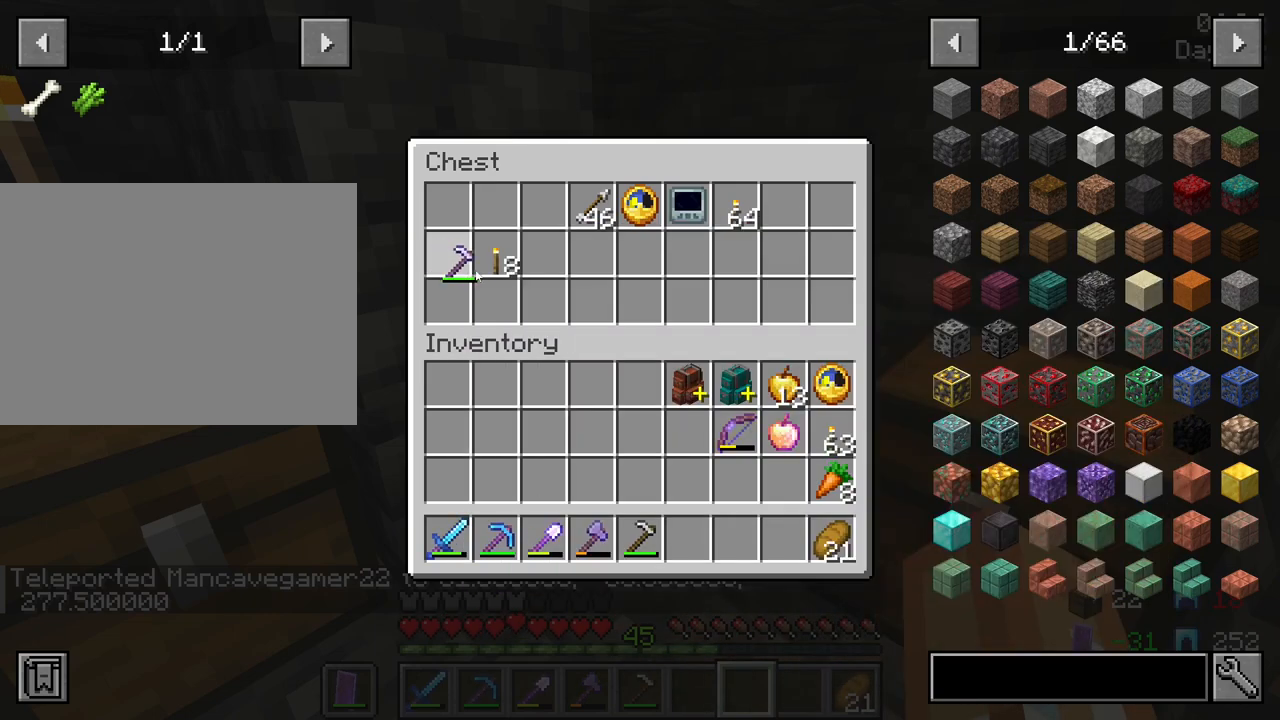
{"keys": [], "mouse": [], "mouse_move": "down", "events": []}
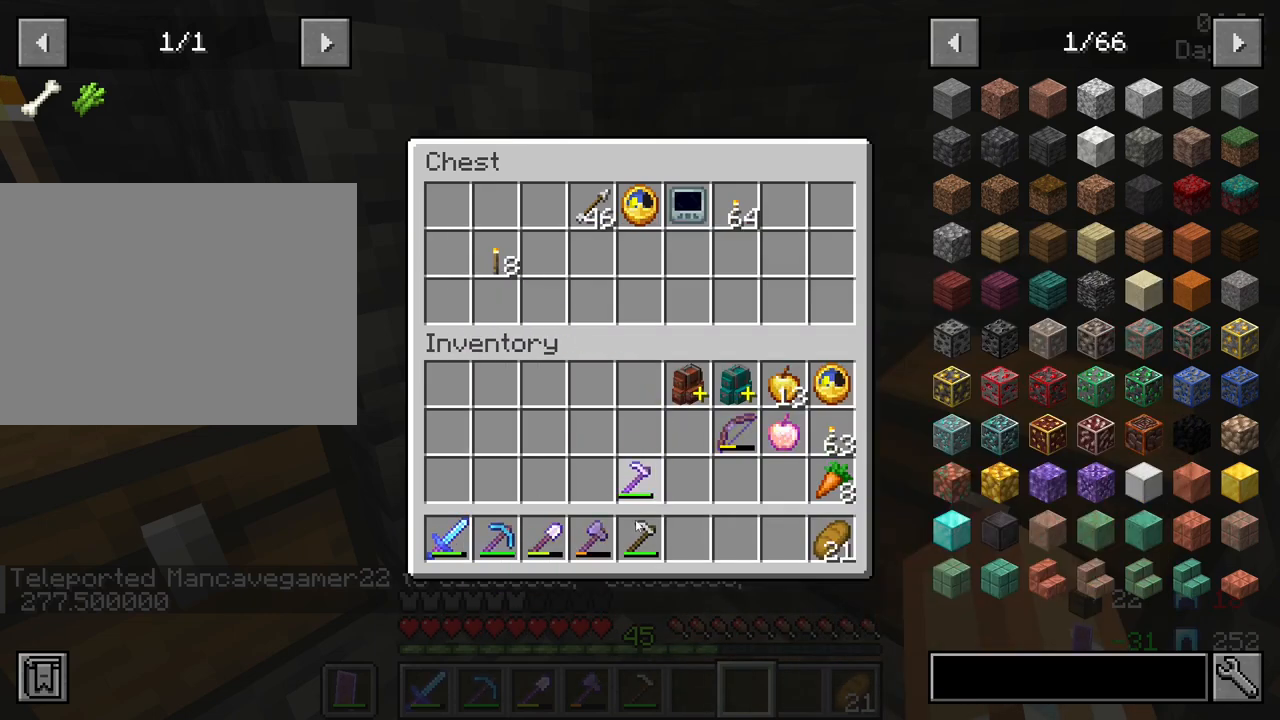
{"keys": [], "mouse": ["left"], "mouse_move": "still", "events": [[200, "mouse_left", "down"], [300, "mouse_left", "up"], [483, "mouse_left", "down"]]}